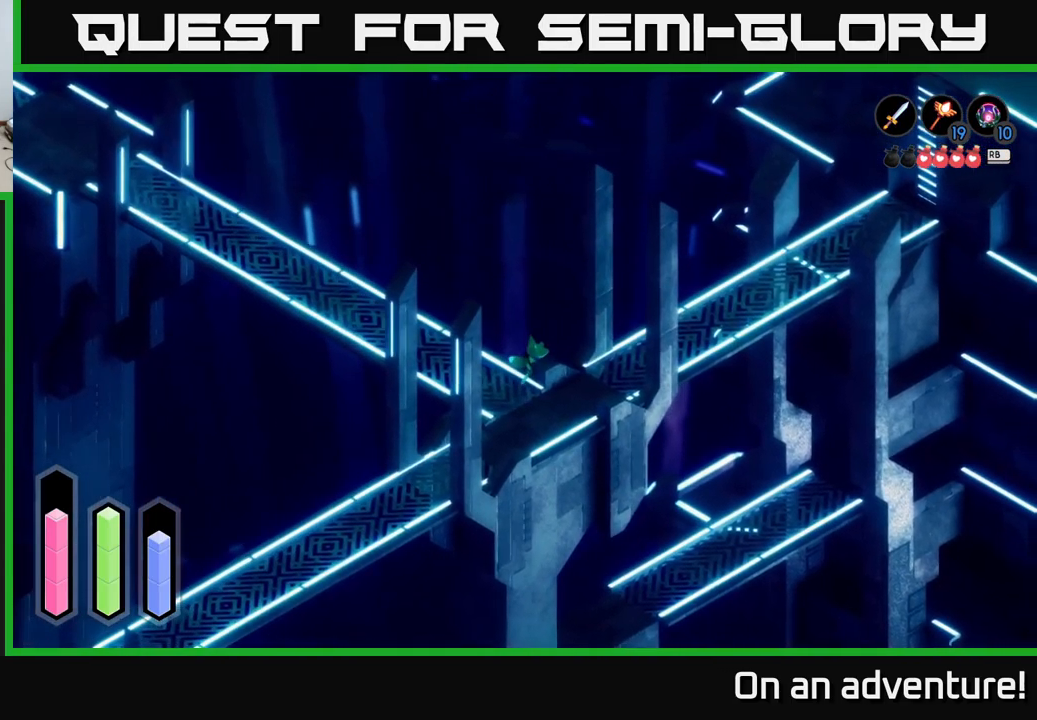
Gameplay with a controller (Xbox layout); each line is a JSON object with the inputs held at the frame after it. "events" lists button and stick changes between this image and that frame as [ms after this image, input, new state], when the widget could be followed in between.
{"buttons": ["A"], "left_stick": "down", "right_stick": "center", "events": [[67, "left_stick", "down-right"], [267, "left_stick", "right"], [467, "left_stick", "down"]]}
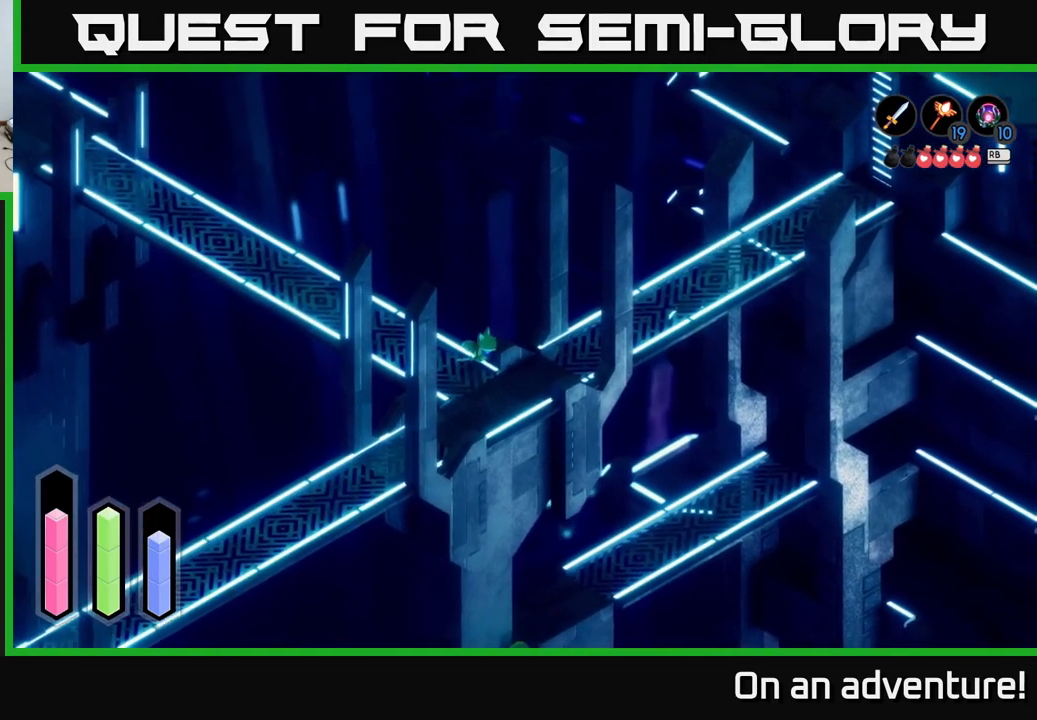
{"buttons": ["A"], "left_stick": "up-right", "right_stick": "center", "events": [[200, "left_stick", "down-right"], [334, "left_stick", "right"], [450, "left_stick", "up-right"]]}
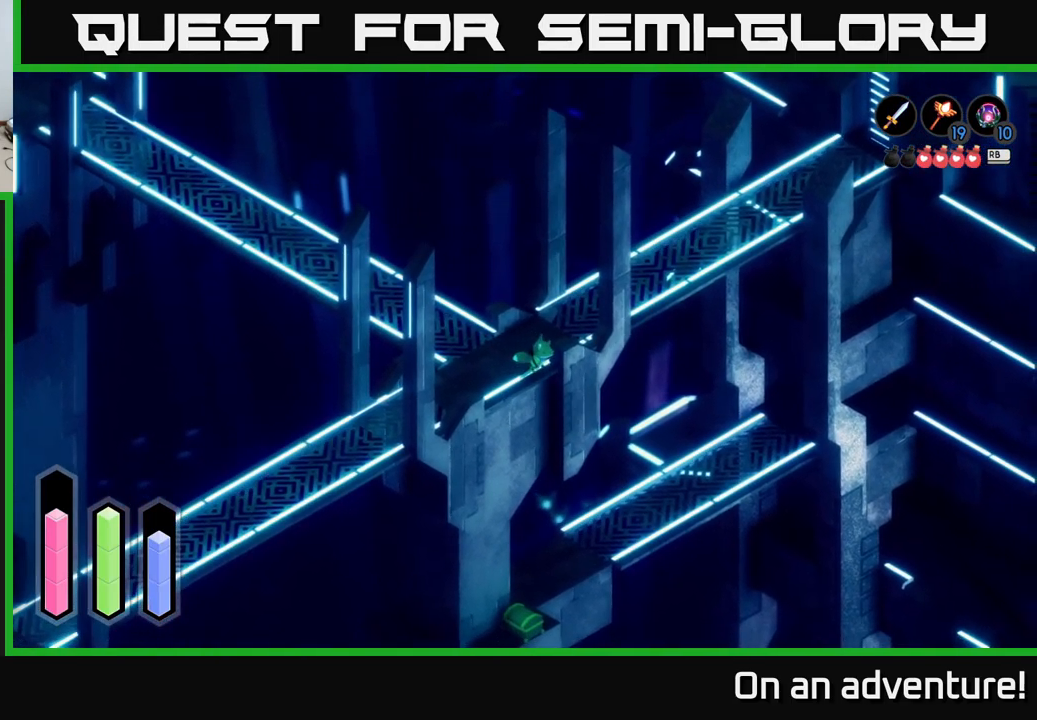
{"buttons": ["A"], "left_stick": "up-right", "right_stick": "center", "events": [[50, "A", "up"], [134, "left_stick", "center"], [334, "left_stick", "up-right"], [500, "A", "down"]]}
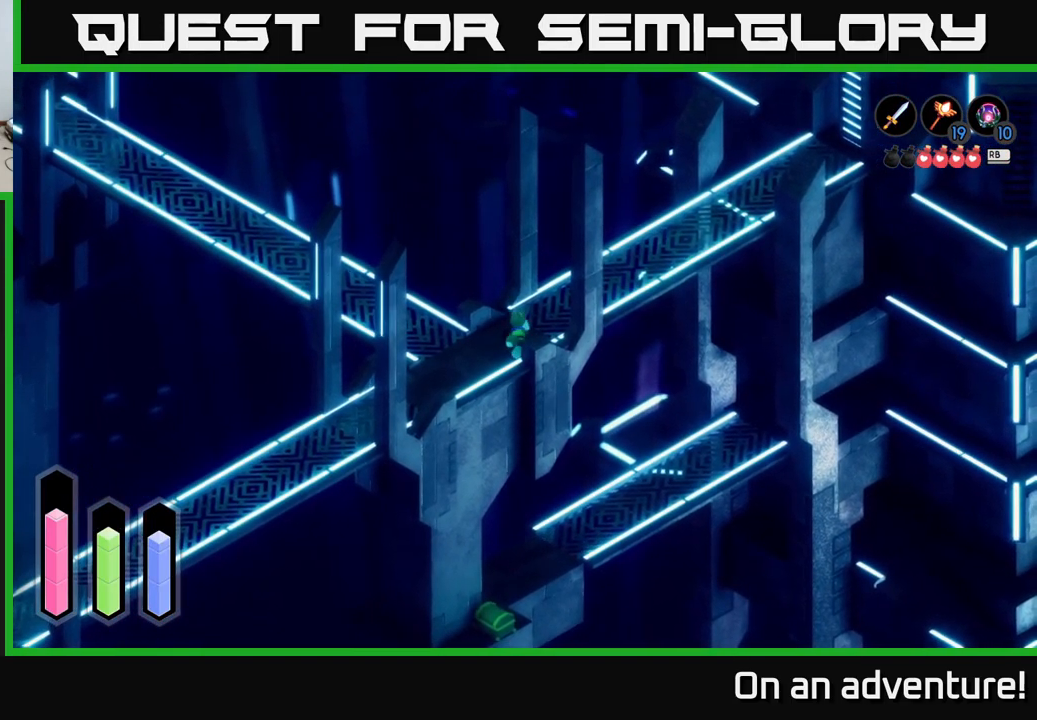
{"buttons": ["A"], "left_stick": "up-right", "right_stick": "center", "events": []}
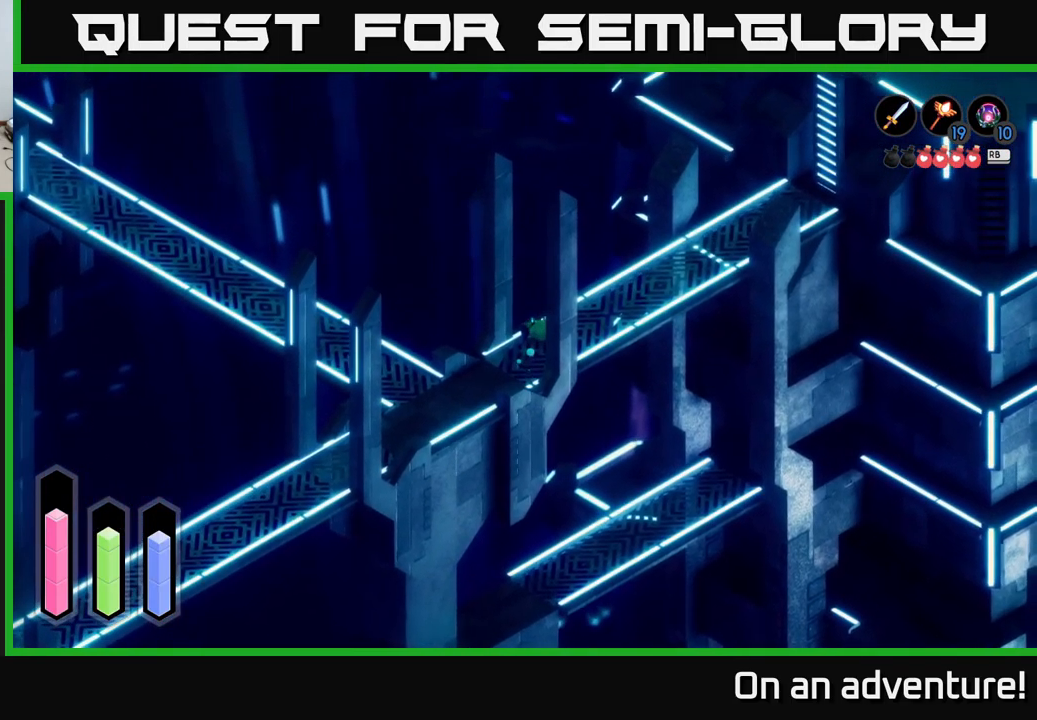
{"buttons": ["A"], "left_stick": "up-right", "right_stick": "center", "events": []}
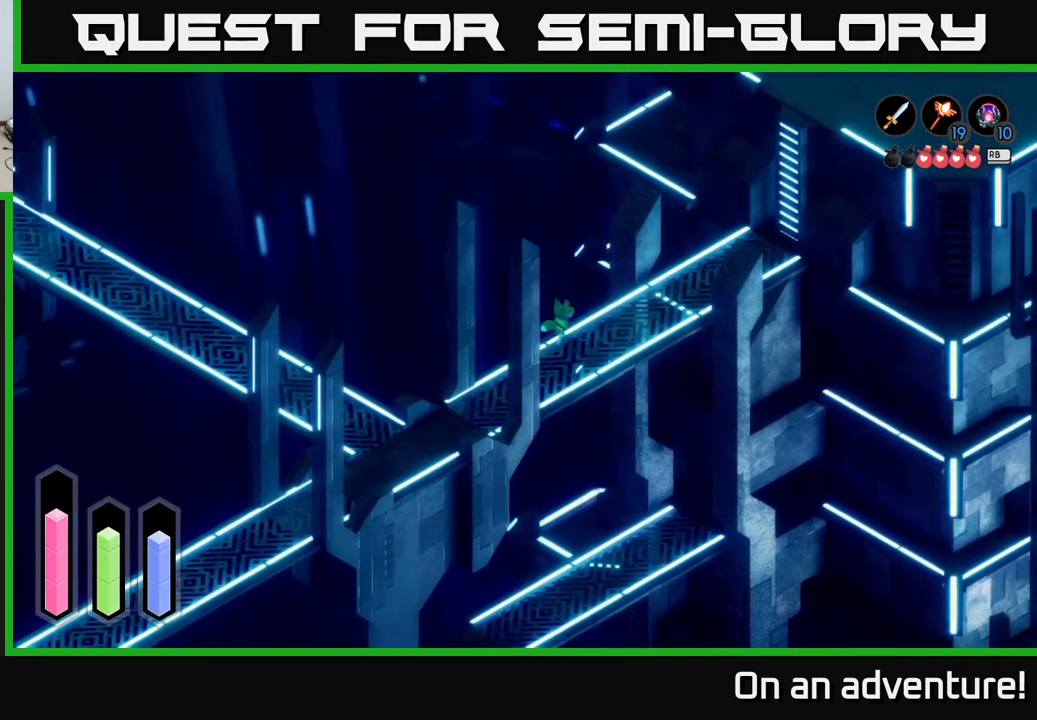
{"buttons": ["A"], "left_stick": "up-right", "right_stick": "center", "events": []}
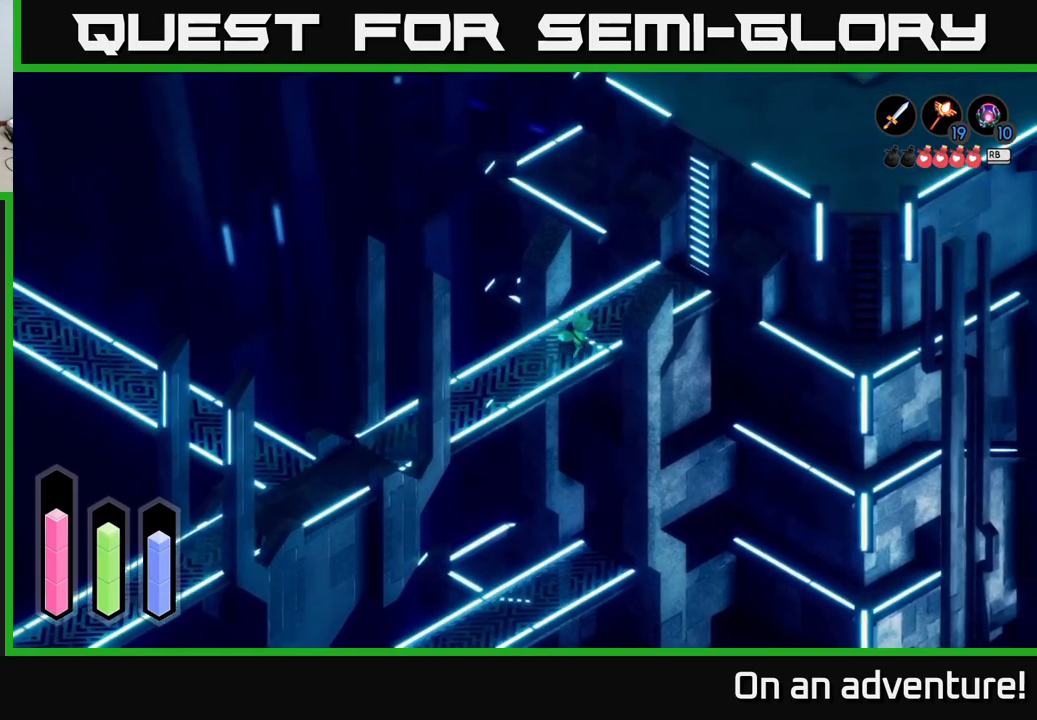
{"buttons": ["A"], "left_stick": "up-right", "right_stick": "center", "events": []}
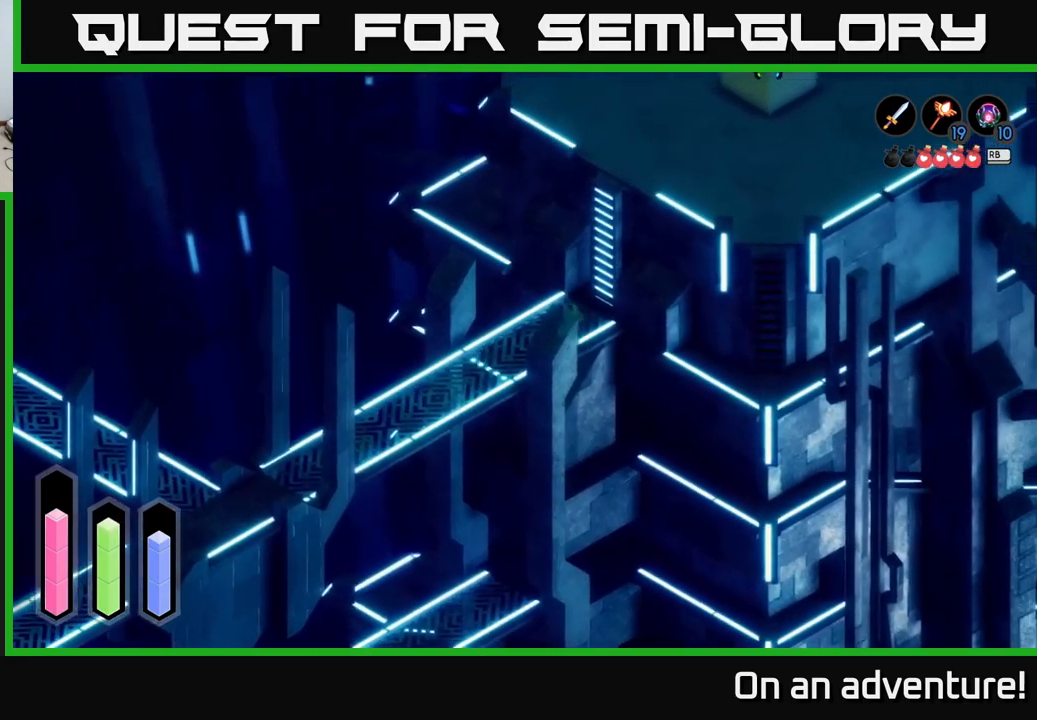
{"buttons": [], "left_stick": "center", "right_stick": "center", "events": [[183, "A", "up"], [416, "left_stick", "center"]]}
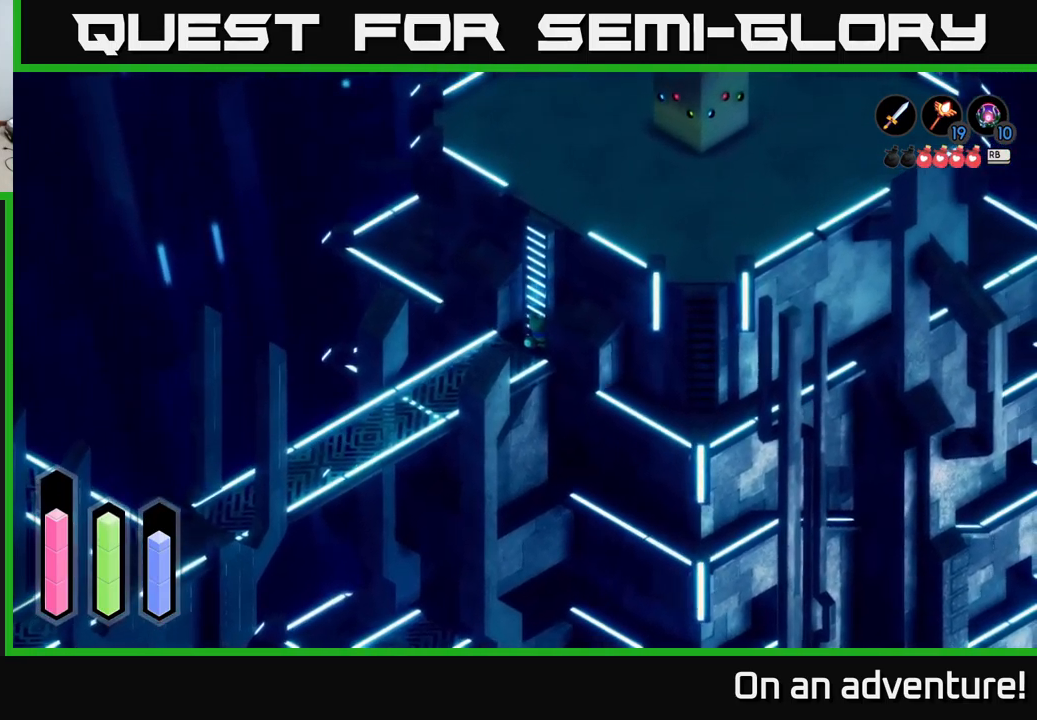
{"buttons": [], "left_stick": "up", "right_stick": "center", "events": [[383, "A", "down"], [433, "A", "up"], [466, "left_stick", "up"]]}
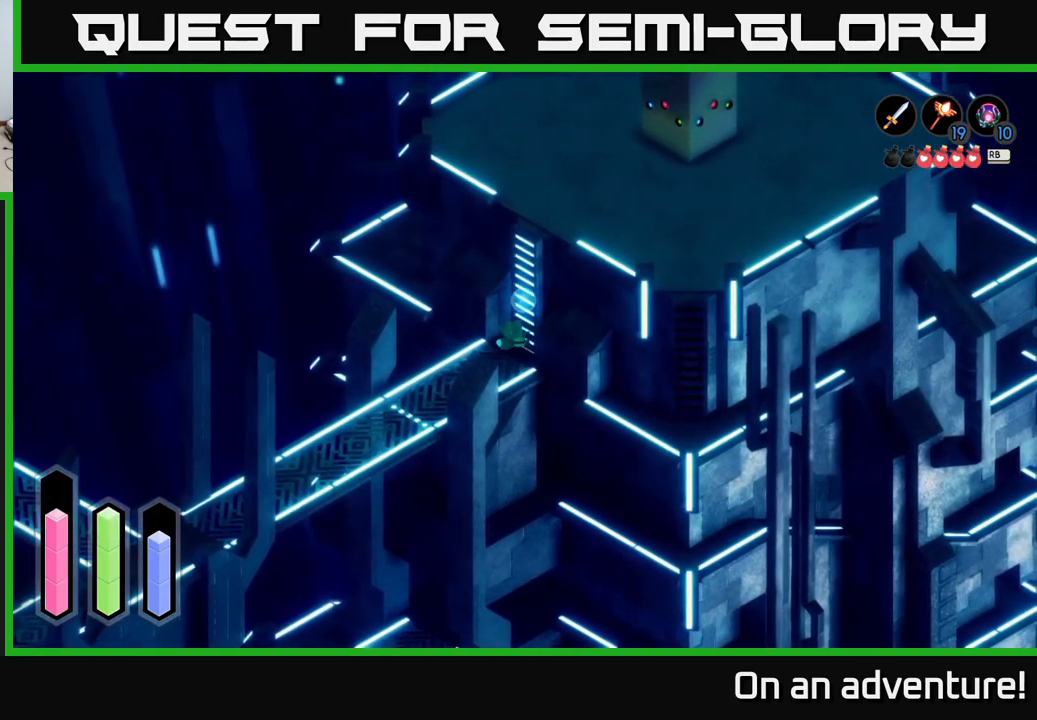
{"buttons": [], "left_stick": "up", "right_stick": "center", "events": []}
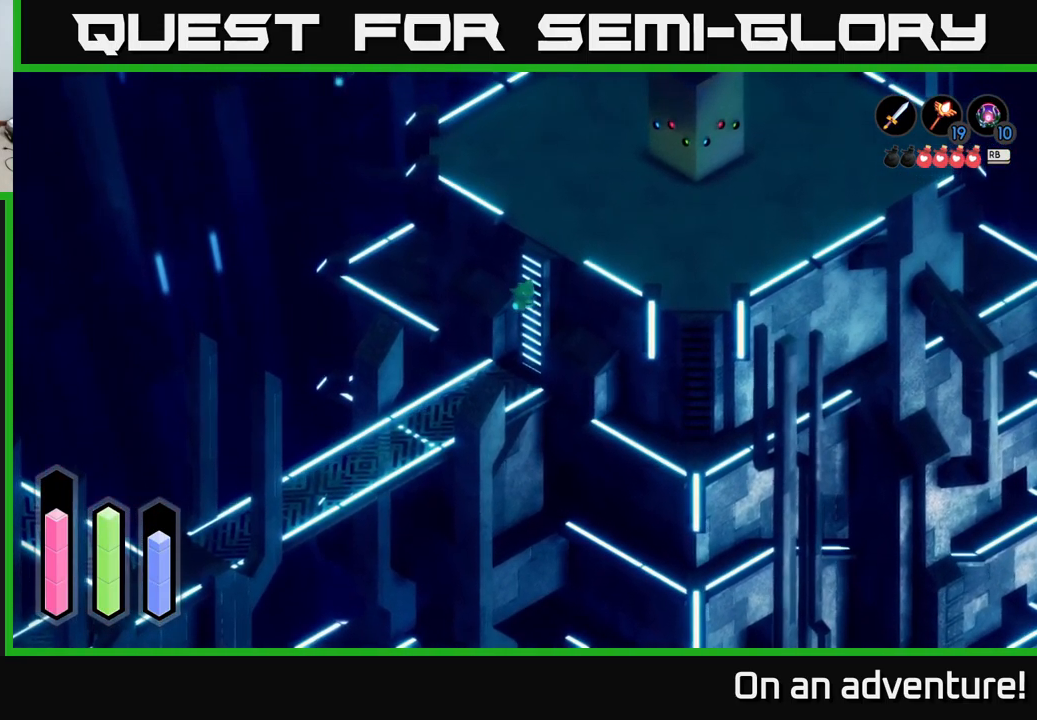
{"buttons": [], "left_stick": "up-right", "right_stick": "center", "events": [[316, "left_stick", "up-right"]]}
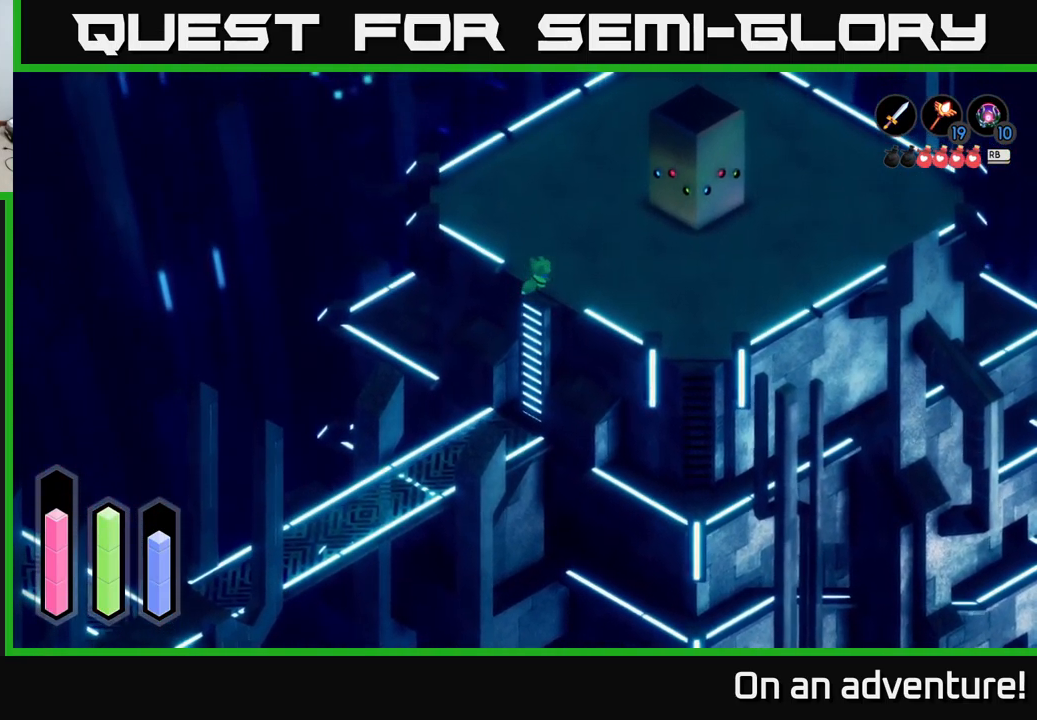
{"buttons": [], "left_stick": "up-right", "right_stick": "center", "events": []}
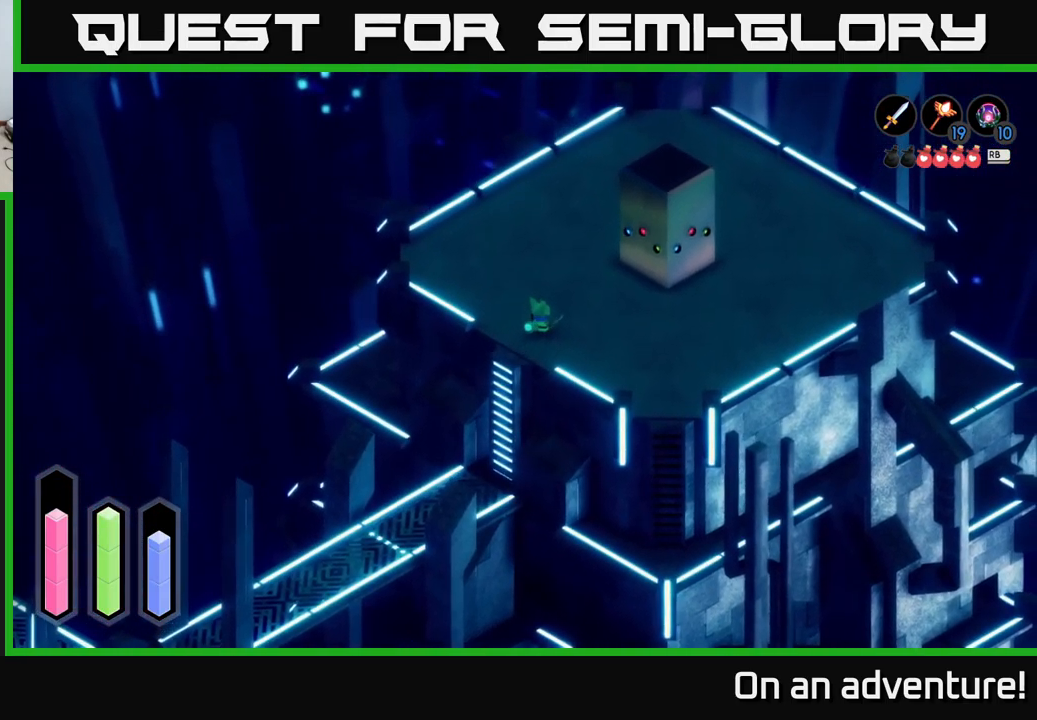
{"buttons": [], "left_stick": "up-right", "right_stick": "center", "events": []}
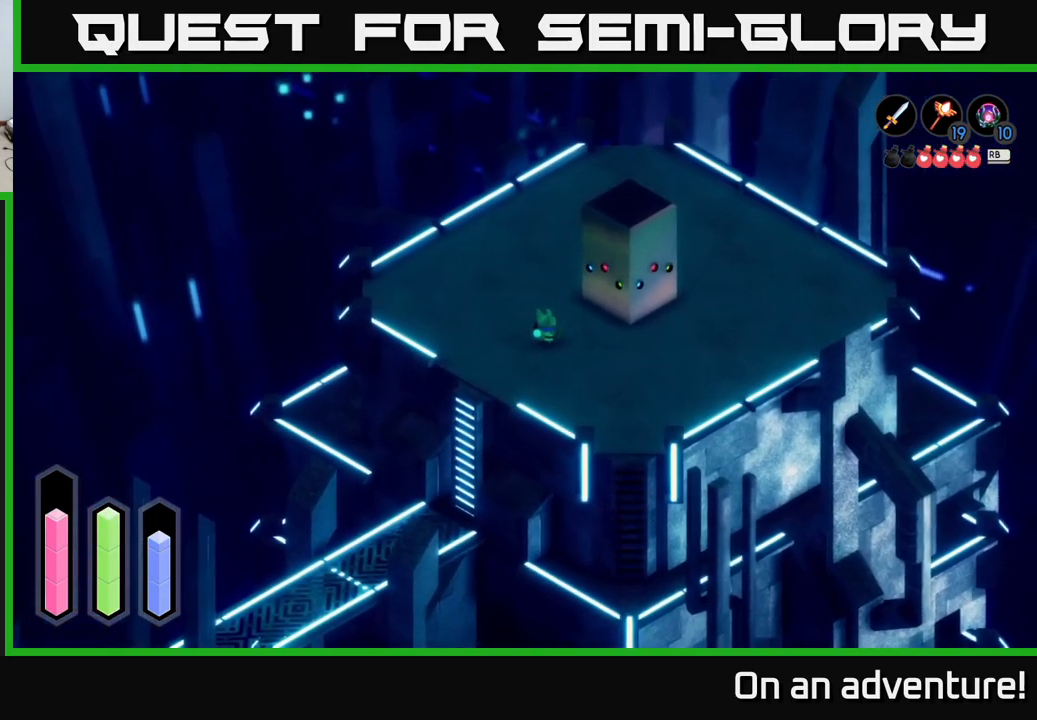
{"buttons": [], "left_stick": "center", "right_stick": "center", "events": [[466, "left_stick", "center"]]}
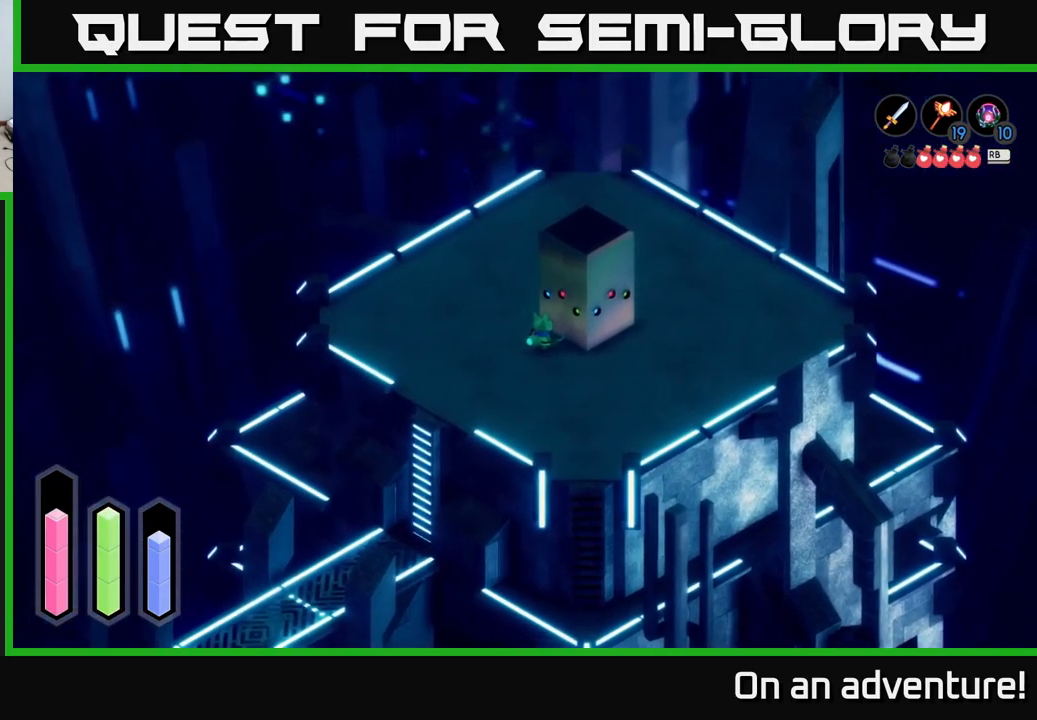
{"buttons": ["A"], "left_stick": "center", "right_stick": "center", "events": [[50, "A", "down"]]}
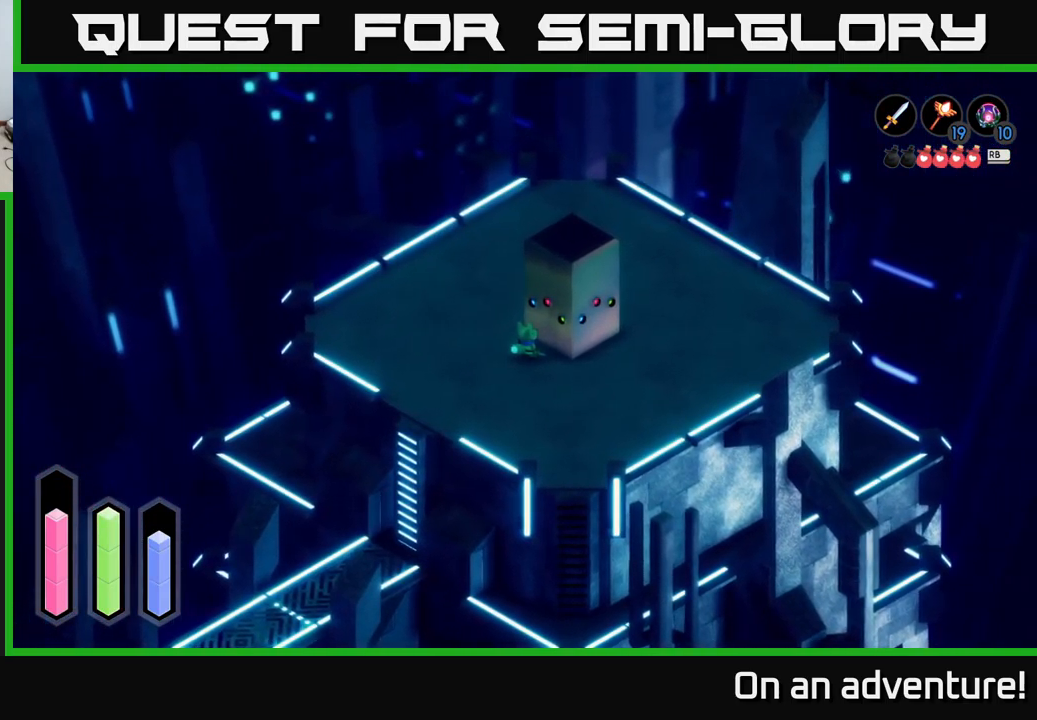
{"buttons": ["A"], "left_stick": "center", "right_stick": "center", "events": []}
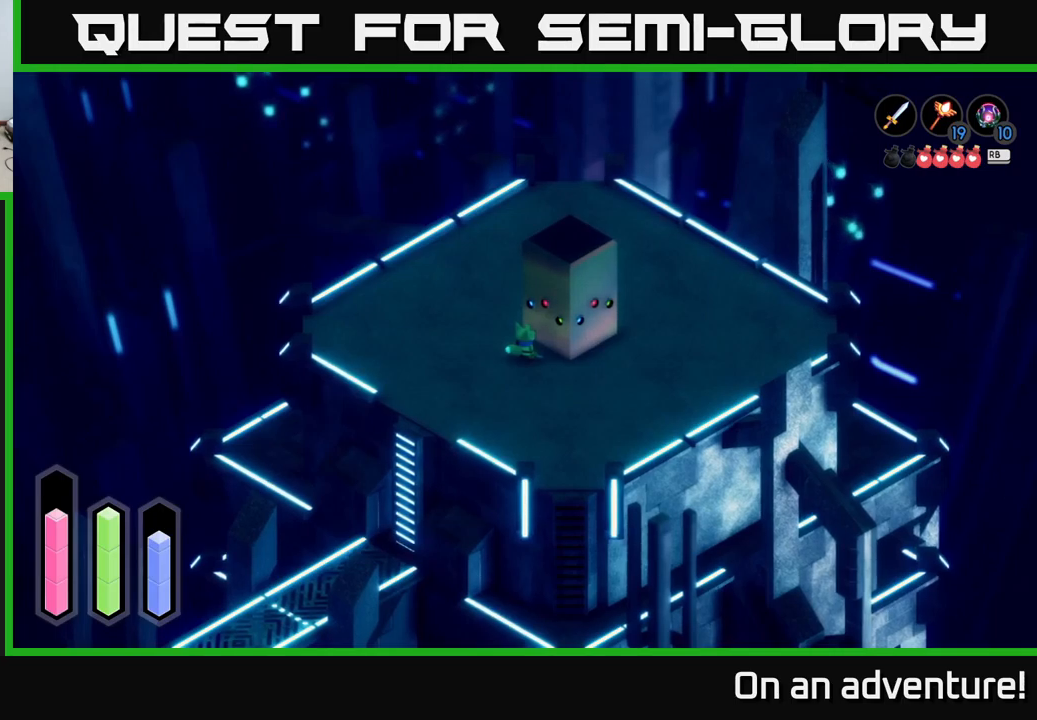
{"buttons": ["A"], "left_stick": "center", "right_stick": "center", "events": []}
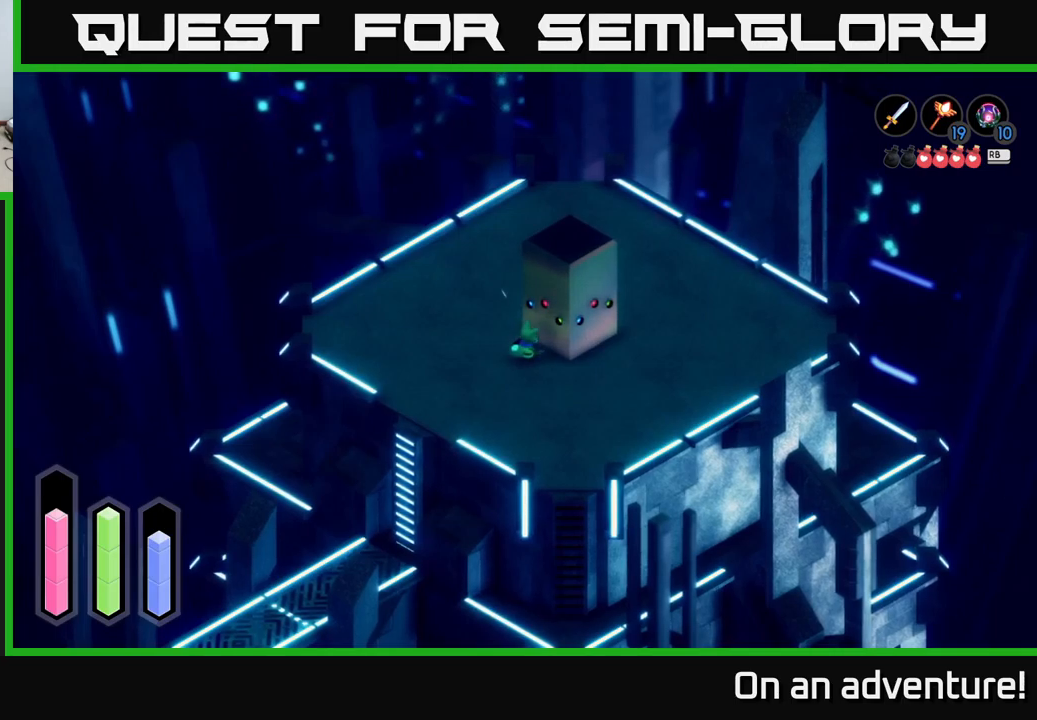
{"buttons": ["A"], "left_stick": "center", "right_stick": "center", "events": []}
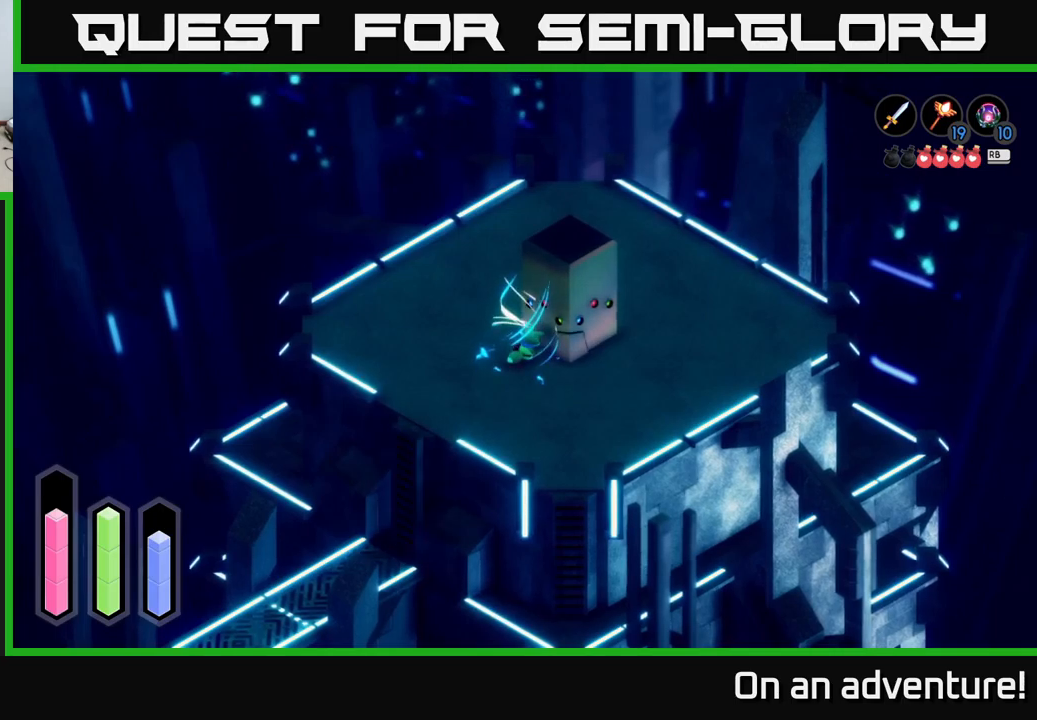
{"buttons": ["A"], "left_stick": "center", "right_stick": "center", "events": []}
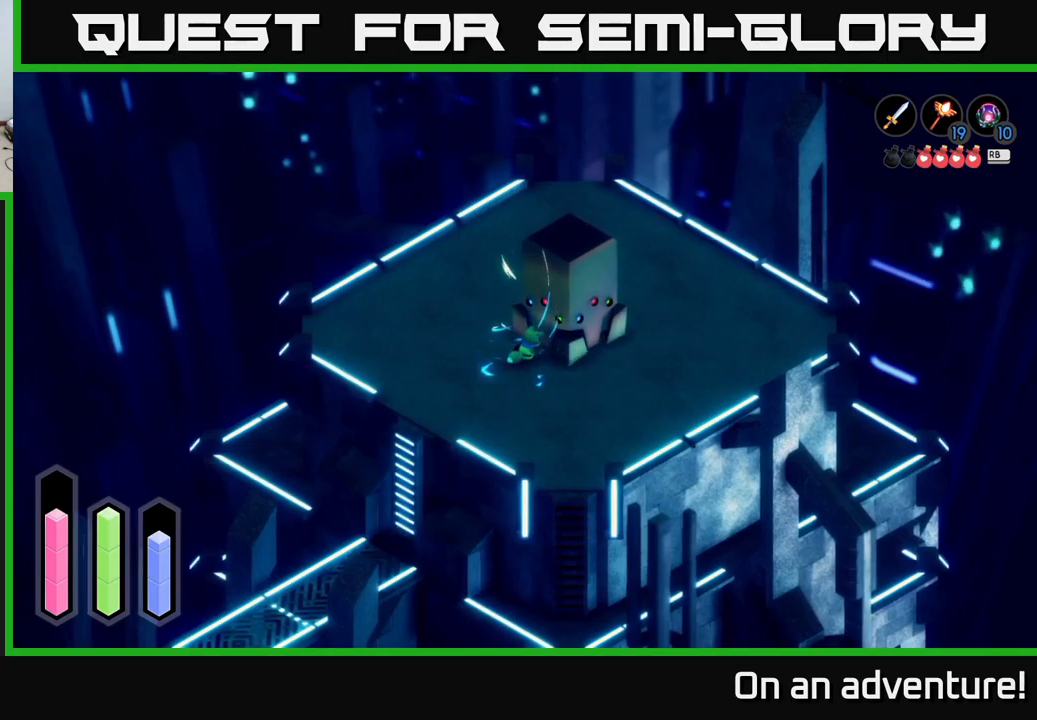
{"buttons": ["A"], "left_stick": "center", "right_stick": "center", "events": []}
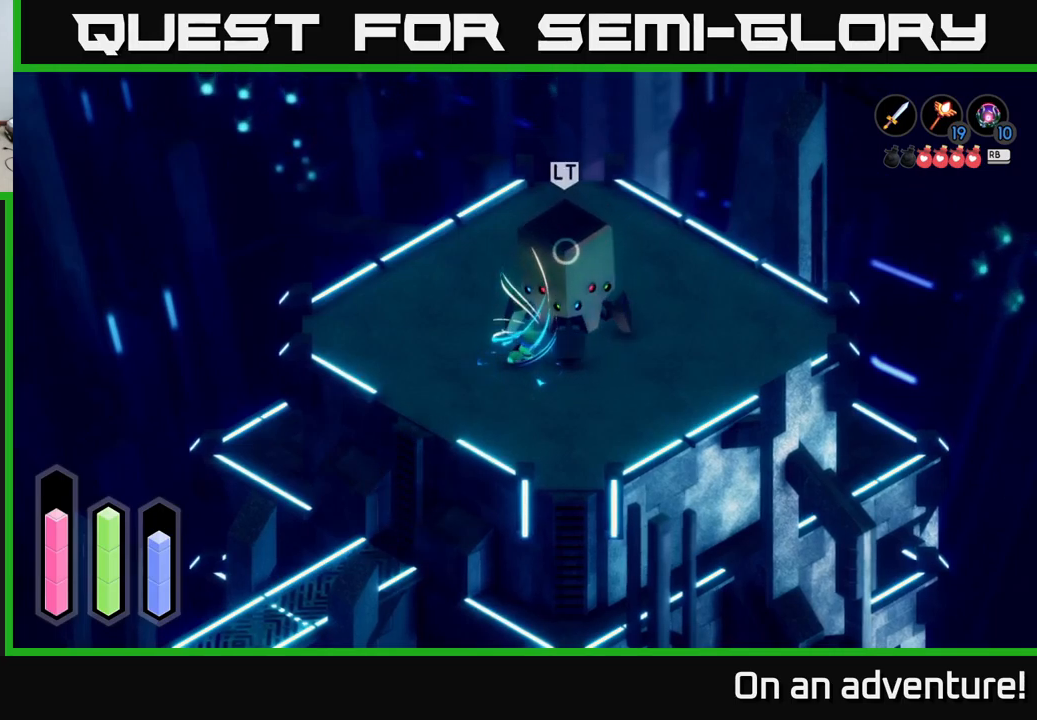
{"buttons": ["A"], "left_stick": "center", "right_stick": "center", "events": []}
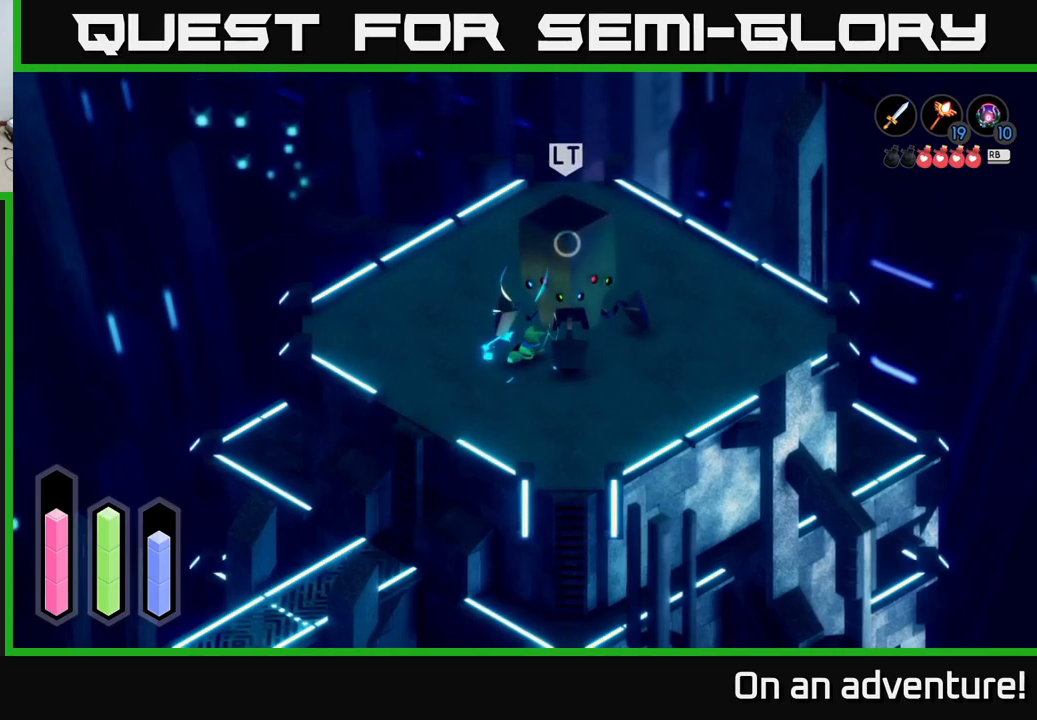
{"buttons": ["A"], "left_stick": "center", "right_stick": "center", "events": []}
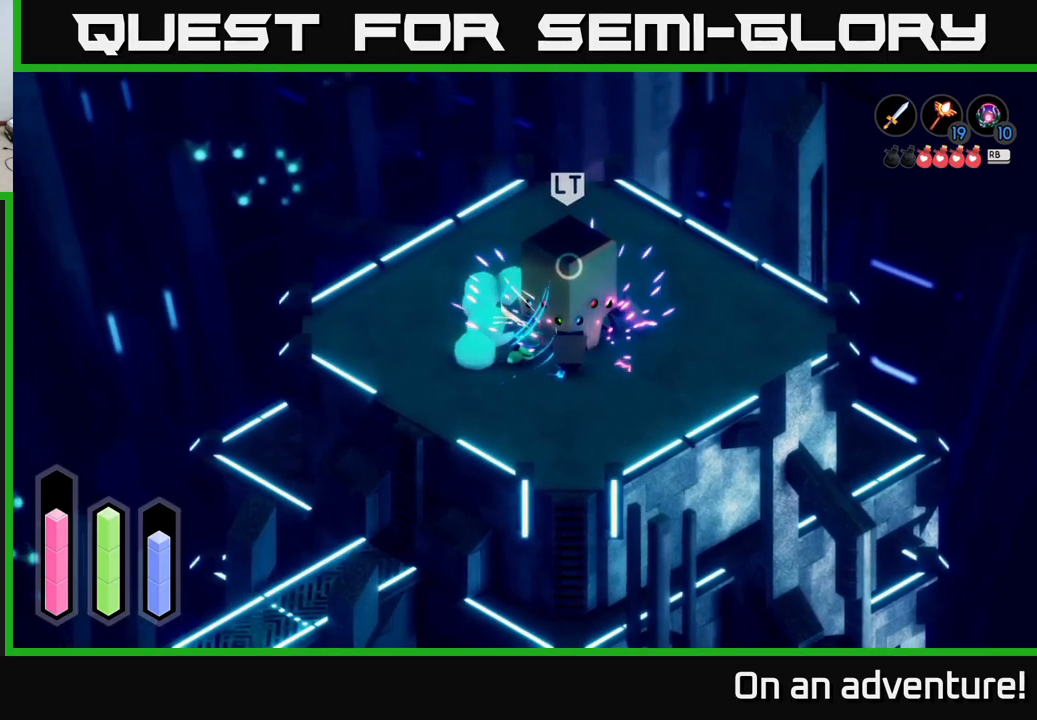
{"buttons": ["A"], "left_stick": "center", "right_stick": "center", "events": []}
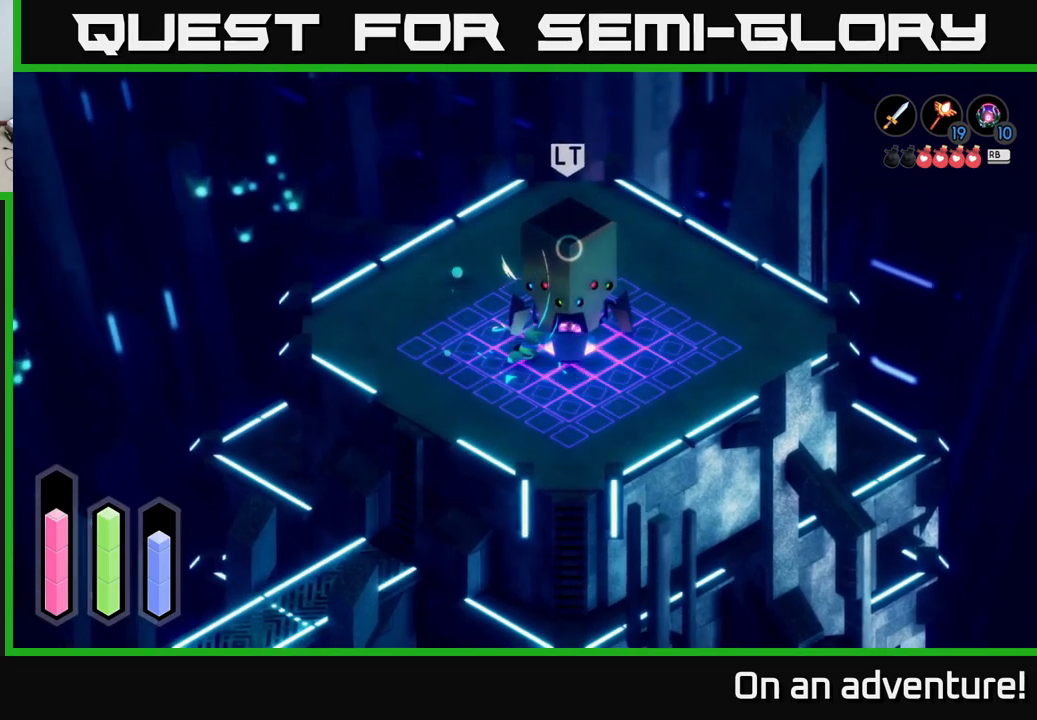
{"buttons": ["A", "L2"], "left_stick": "down-left", "right_stick": "center", "events": [[133, "left_stick", "down-left"], [150, "L2", "down"], [200, "A", "up"], [317, "A", "down"], [400, "A", "up"], [483, "A", "down"]]}
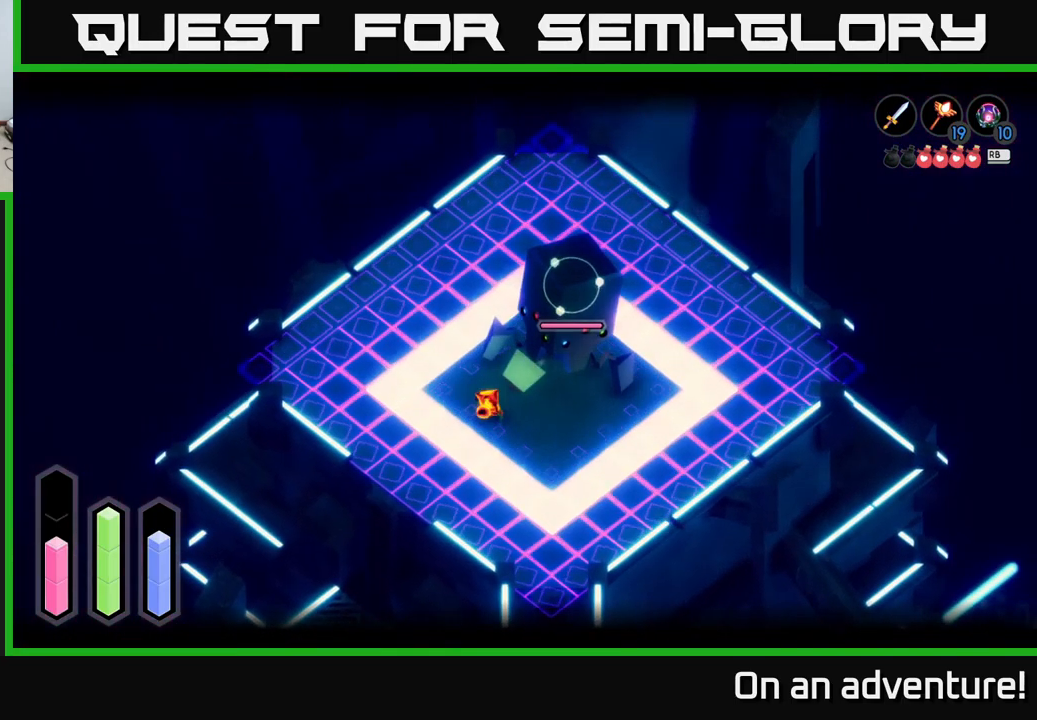
{"buttons": ["L2"], "left_stick": "down-left", "right_stick": "center", "events": [[50, "A", "up"], [150, "A", "down"], [217, "A", "up"], [317, "L2", "up"], [367, "A", "down"], [433, "L2", "down"], [467, "A", "up"]]}
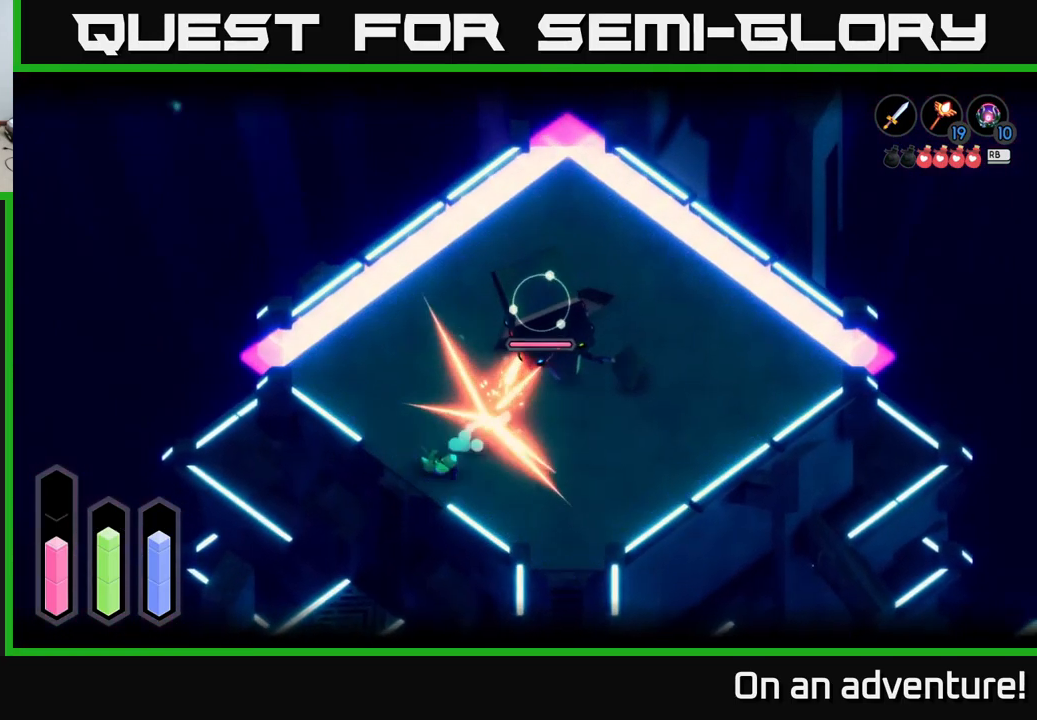
{"buttons": ["L2"], "left_stick": "up-right", "right_stick": "center", "events": [[216, "left_stick", "down-right"], [333, "left_stick", "up-right"]]}
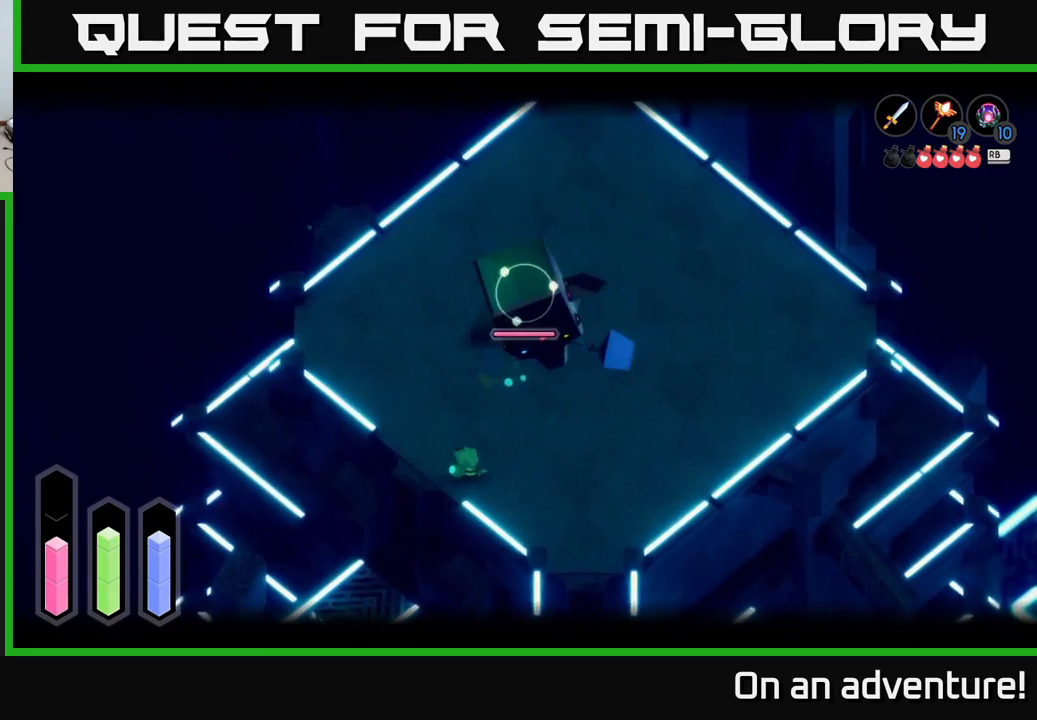
{"buttons": [], "left_stick": "right", "right_stick": "center", "events": [[50, "left_stick", "right"], [350, "A", "down"], [467, "A", "up"], [467, "L2", "up"]]}
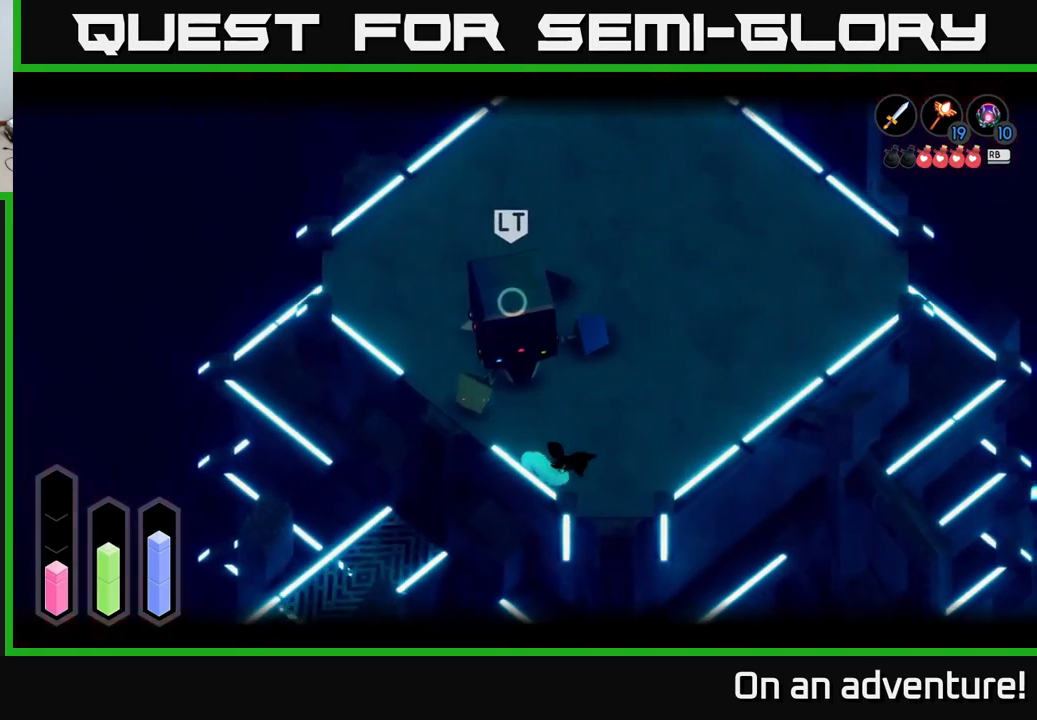
{"buttons": ["L2"], "left_stick": "up-right", "right_stick": "center", "events": [[67, "A", "down"], [100, "L2", "down"], [134, "left_stick", "up-right"], [150, "A", "up"]]}
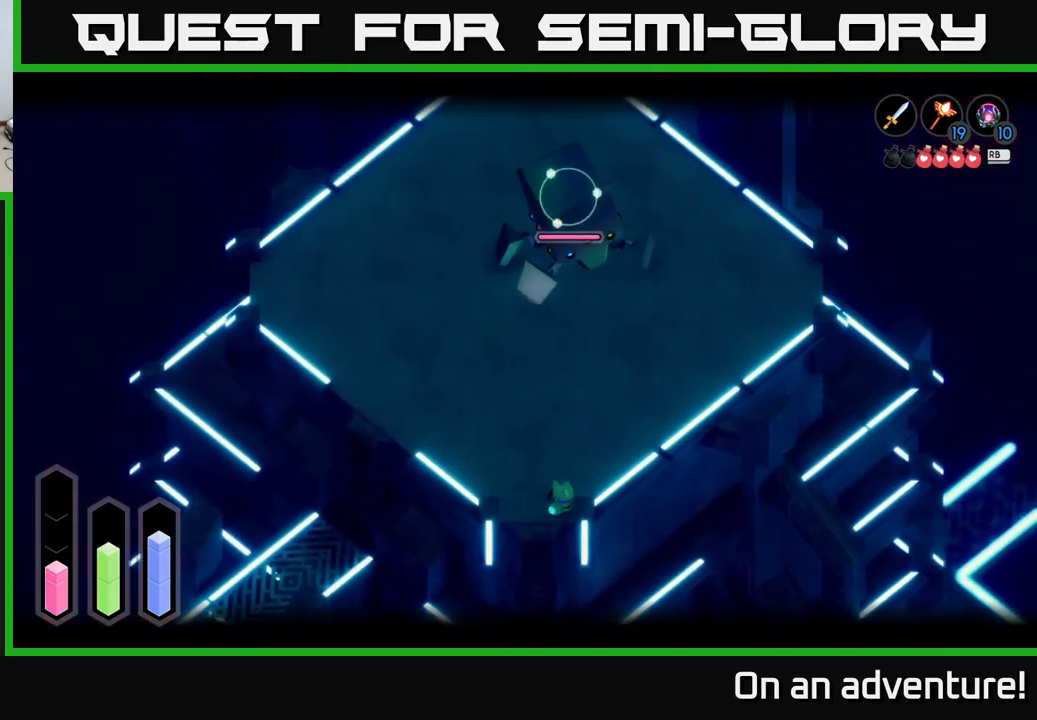
{"buttons": [], "left_stick": "center", "right_stick": "center", "events": [[34, "L2", "up"], [100, "left_stick", "down-left"], [484, "left_stick", "center"]]}
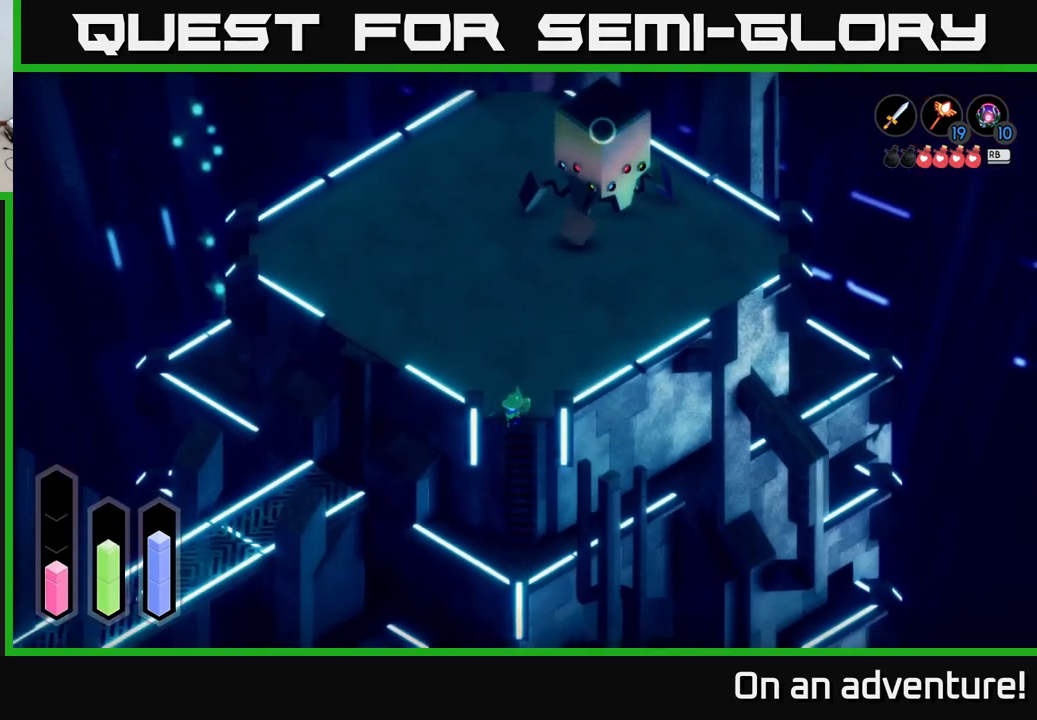
{"buttons": ["L2"], "left_stick": "up-left", "right_stick": "center", "events": [[17, "left_stick", "up"], [100, "L2", "down"], [300, "left_stick", "up-left"]]}